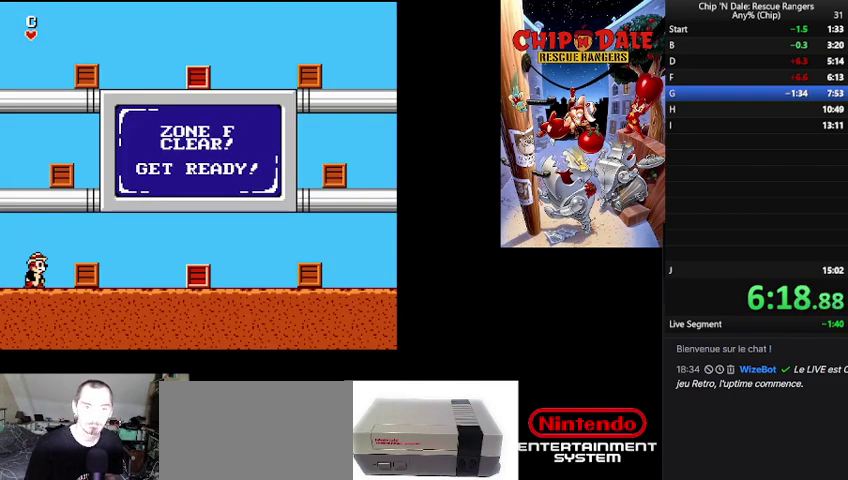
Gameplay with a controller (Nintendo layout); each line is a JSON object with the inputs held at the frame after it. "events" lists button and stick changes between this image and that frame as [ms after this image, input, new state], when the widget could be followed in between. Not read: DPAD_DOWN DPAD_RIGHT L3 R3.
{"buttons": ["B", "DPAD_LEFT"], "events": [[467, "DPAD_LEFT", "down"], [500, "B", "down"]]}
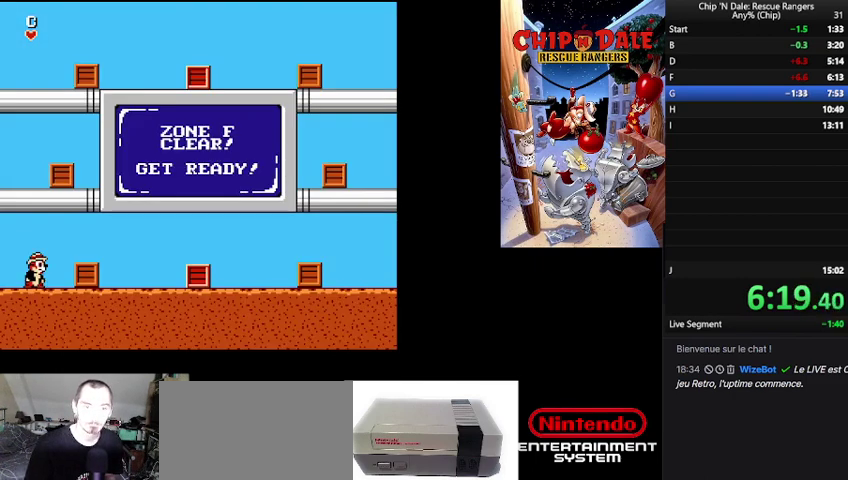
{"buttons": ["B", "DPAD_LEFT"], "events": [[200, "B", "up"], [267, "B", "down"]]}
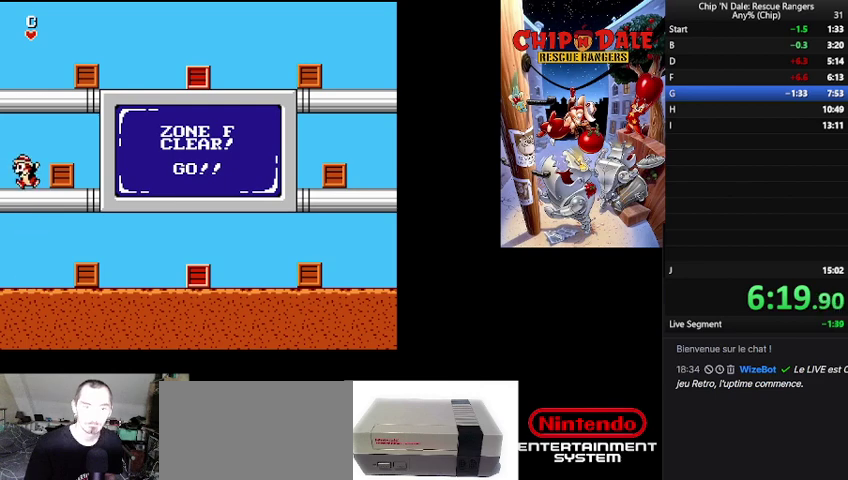
{"buttons": [], "events": [[67, "B", "up"], [67, "DPAD_LEFT", "up"], [200, "B", "down"], [467, "B", "up"]]}
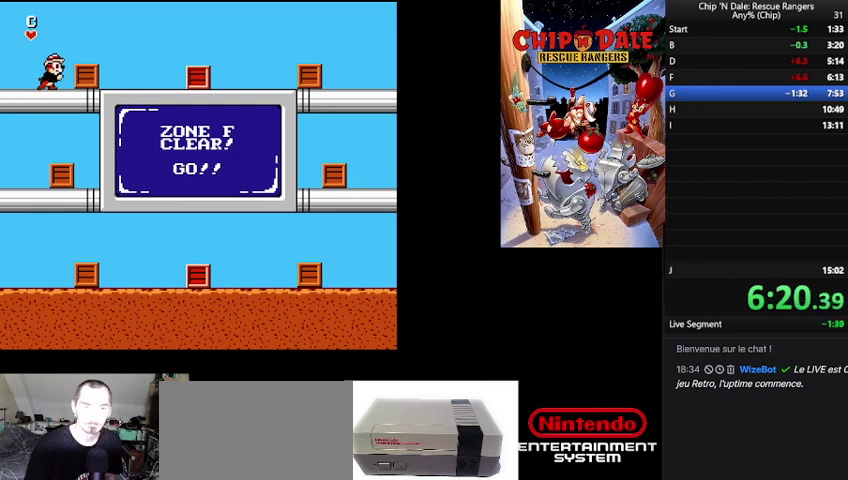
{"buttons": [], "events": [[100, "B", "down"], [233, "B", "up"]]}
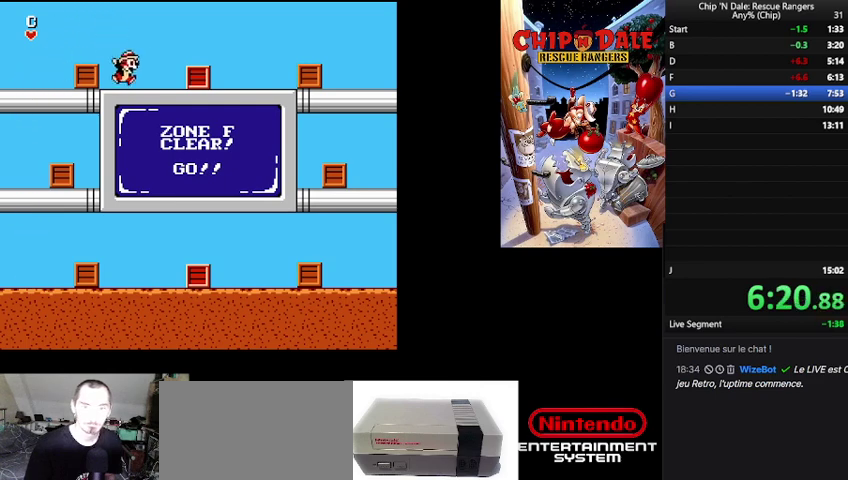
{"buttons": ["A"], "events": [[267, "A", "down"], [367, "A", "up"], [467, "A", "down"]]}
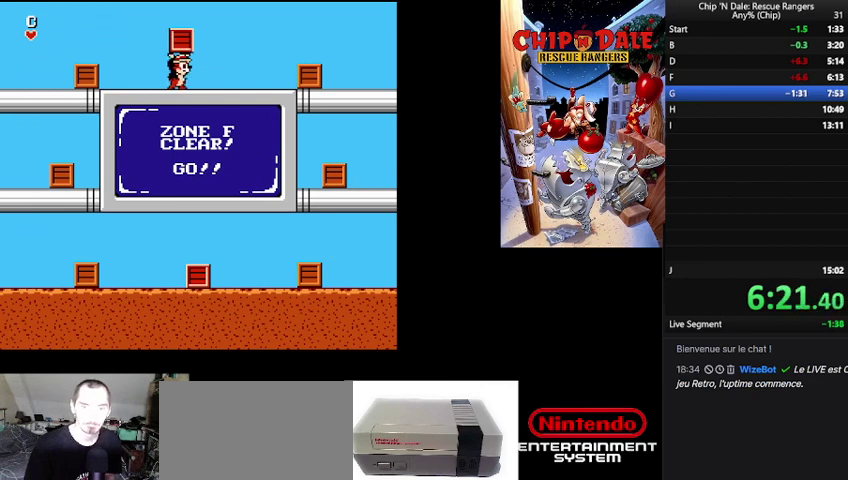
{"buttons": [], "events": [[33, "A", "up"]]}
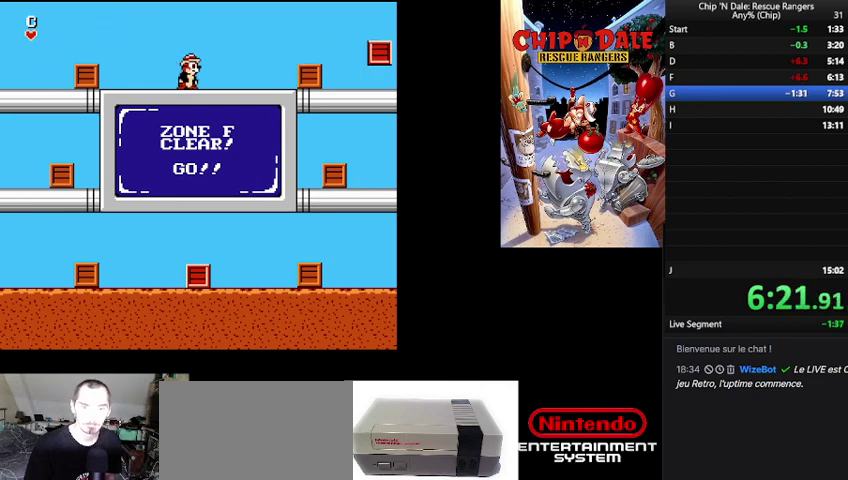
{"buttons": [], "events": []}
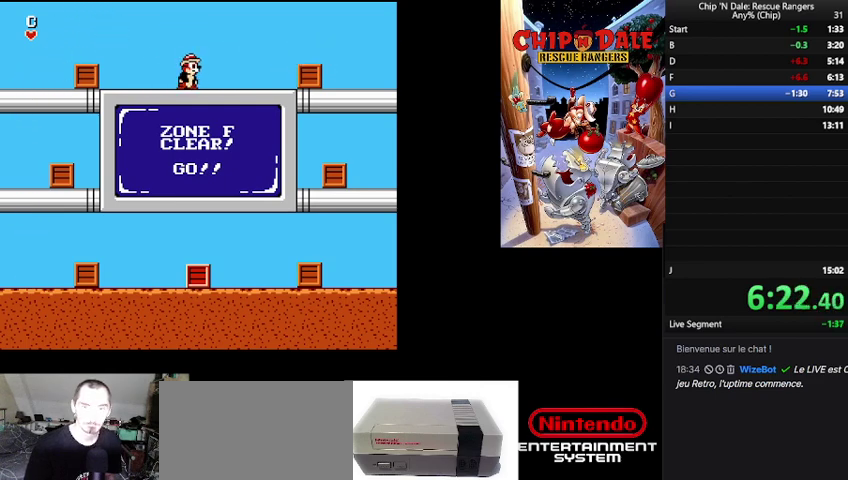
{"buttons": [], "events": []}
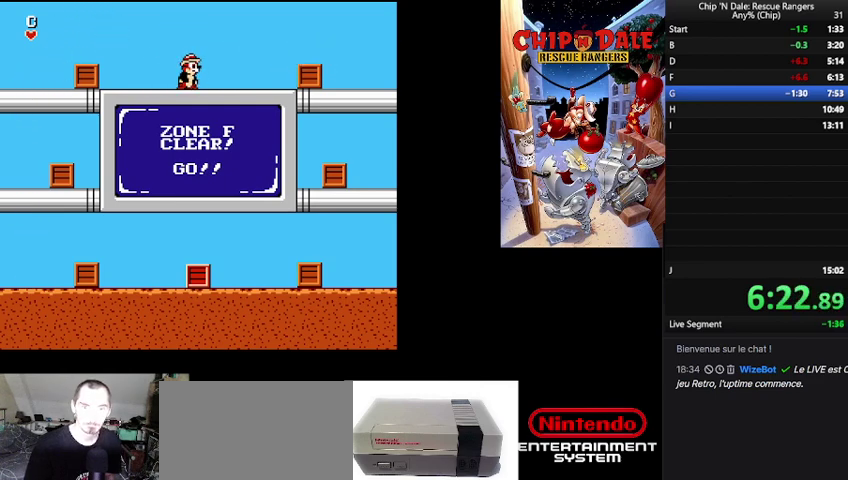
{"buttons": [], "events": []}
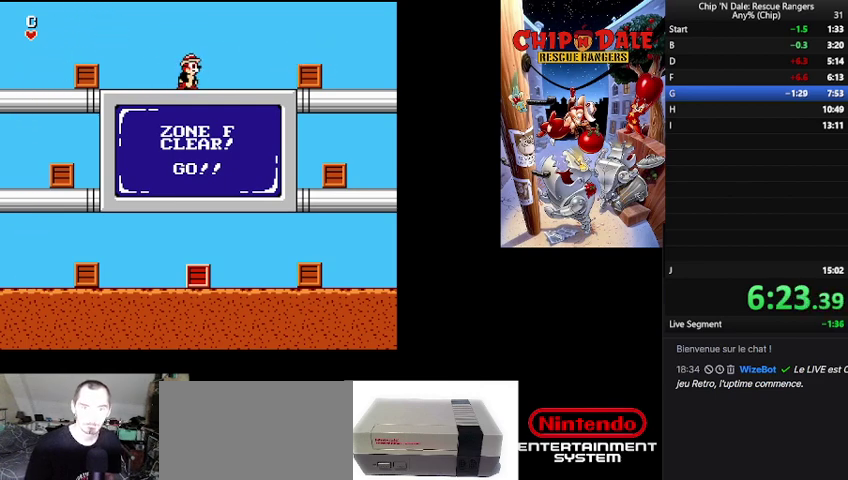
{"buttons": ["B"], "events": [[333, "B", "down"]]}
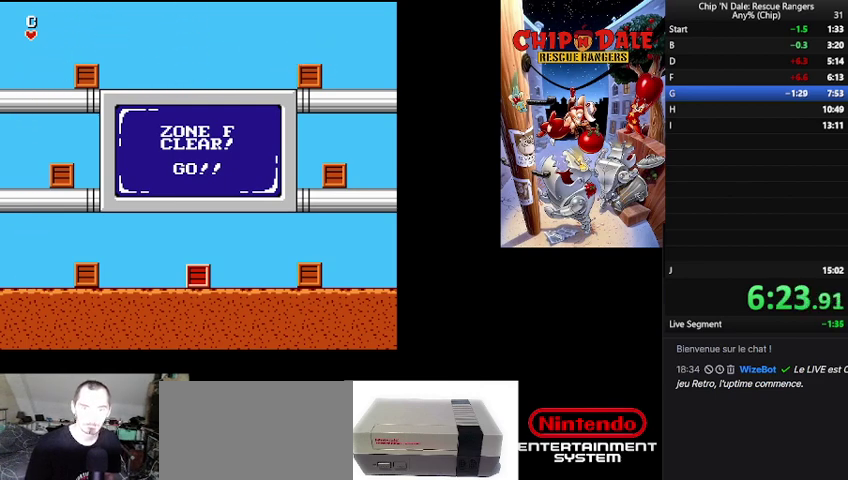
{"buttons": [], "events": [[467, "B", "up"]]}
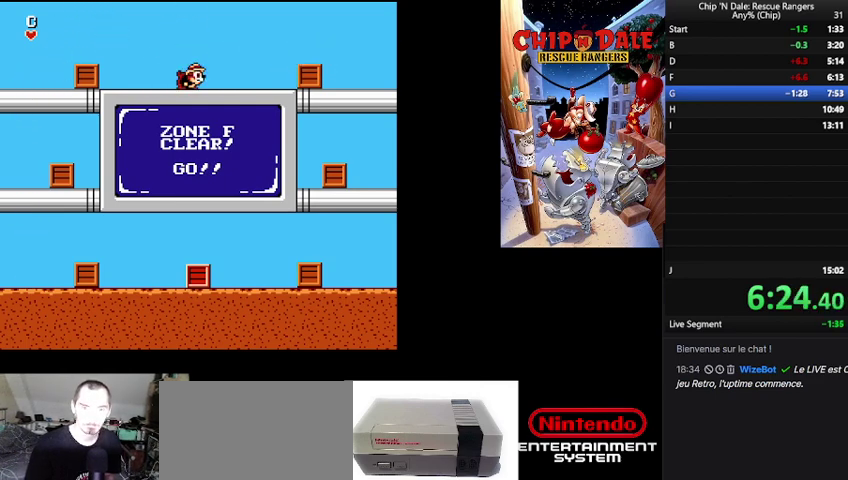
{"buttons": [], "events": []}
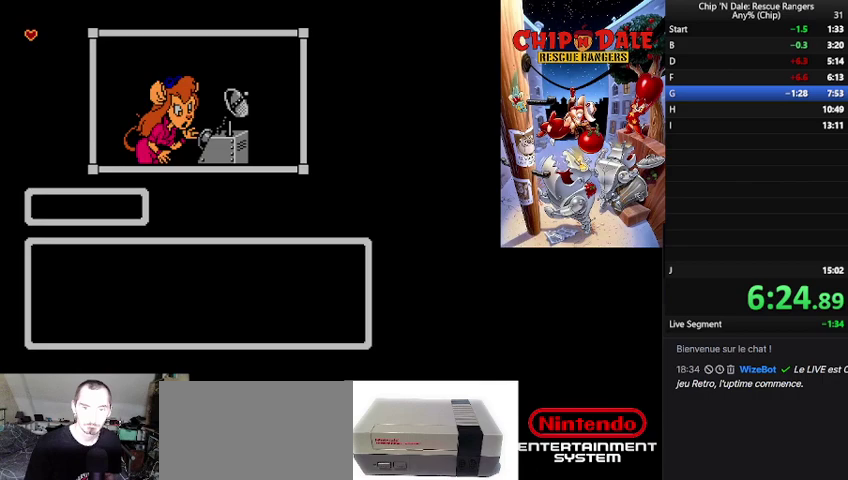
{"buttons": [], "events": [[67, "START", "down"], [233, "START", "up"], [333, "START", "down"], [433, "START", "up"]]}
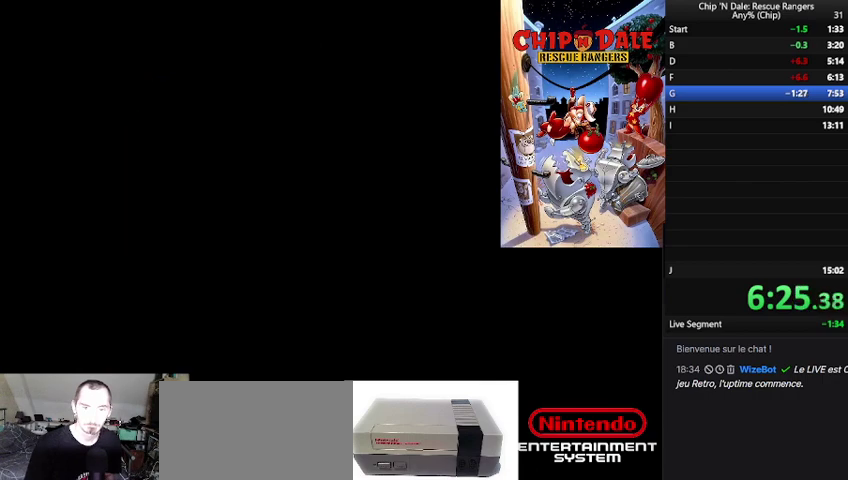
{"buttons": ["DPAD_LEFT"], "events": [[100, "DPAD_LEFT", "down"]]}
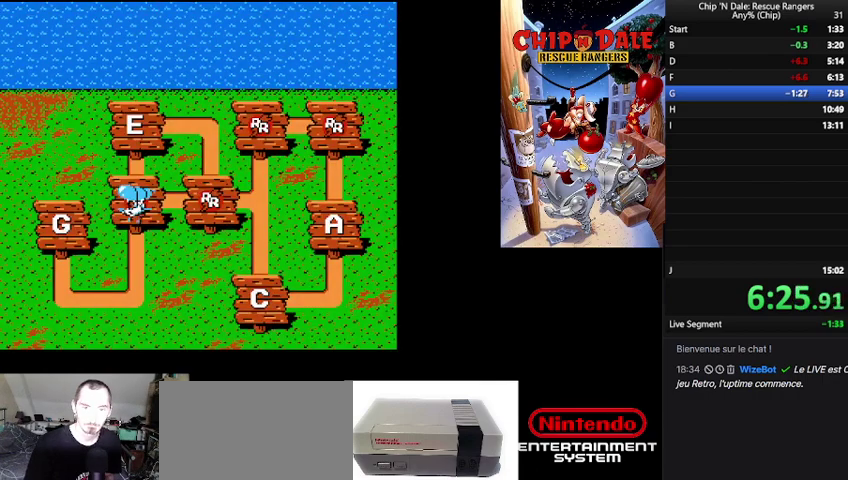
{"buttons": [], "events": [[367, "DPAD_LEFT", "up"]]}
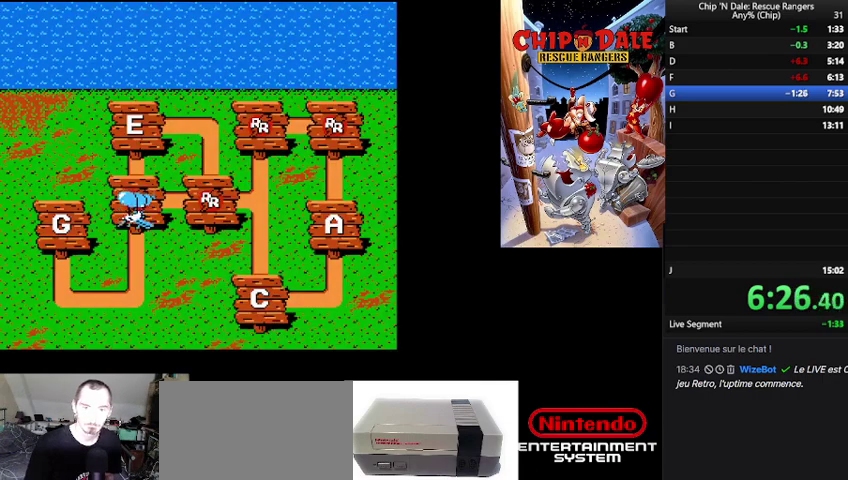
{"buttons": ["DPAD_LEFT"], "events": [[200, "DPAD_LEFT", "down"]]}
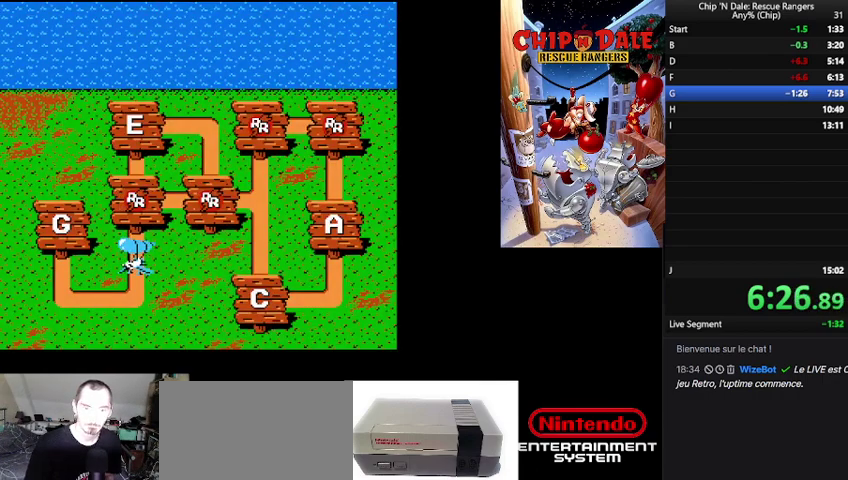
{"buttons": ["DPAD_LEFT"], "events": []}
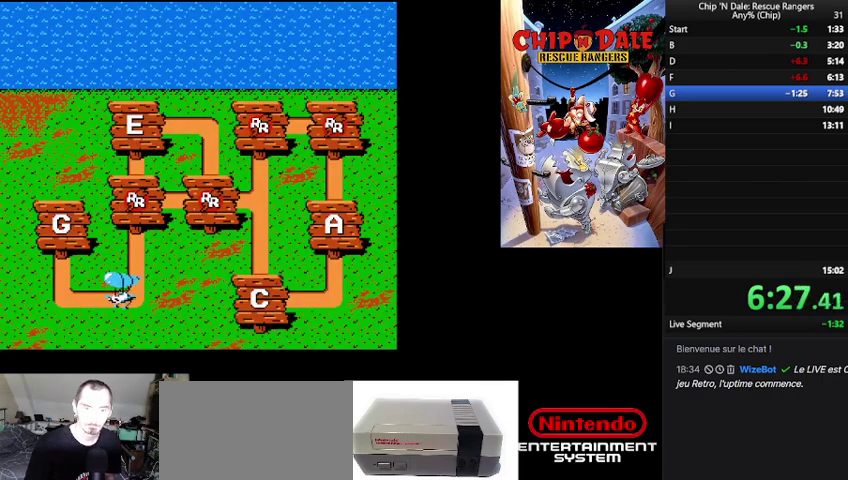
{"buttons": ["DPAD_LEFT"], "events": []}
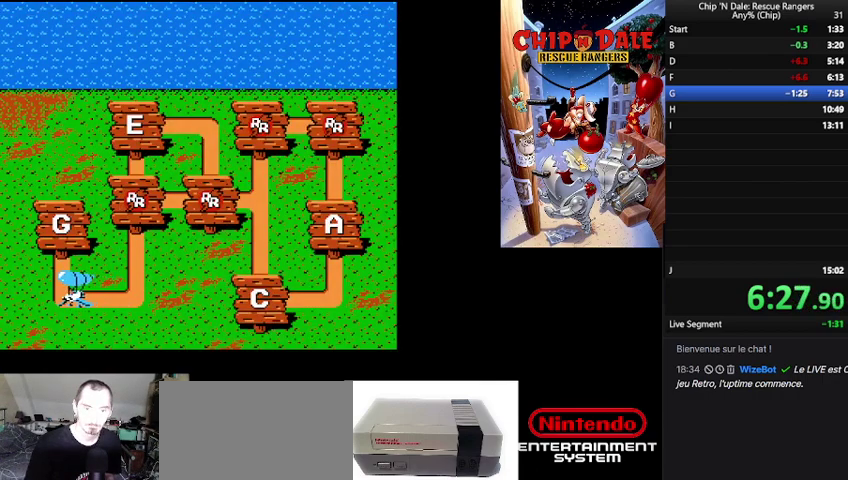
{"buttons": [], "events": [[33, "DPAD_LEFT", "up"]]}
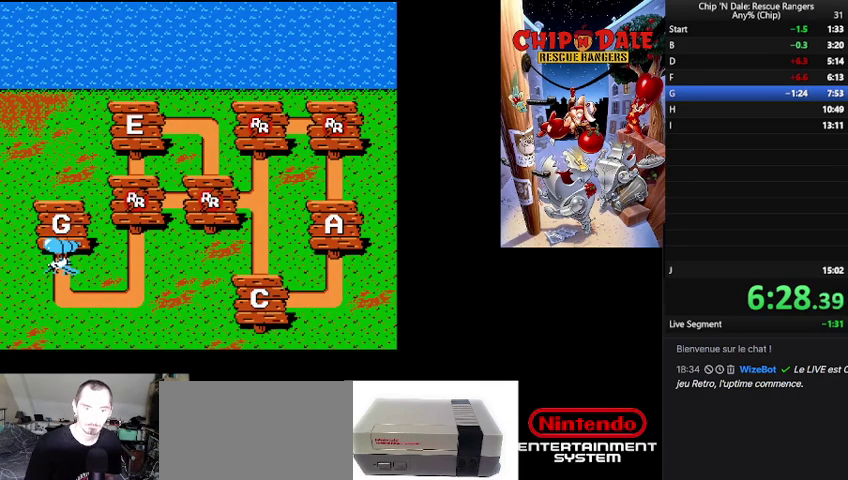
{"buttons": [], "events": [[367, "B", "down"], [500, "B", "up"]]}
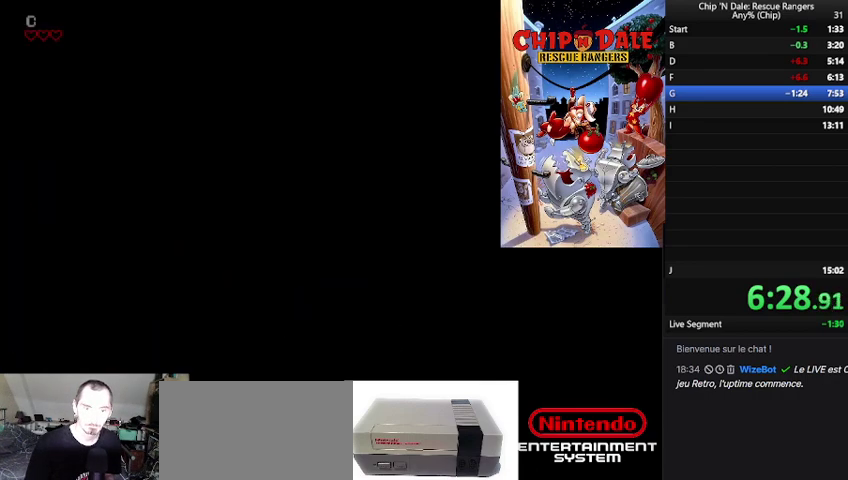
{"buttons": [], "events": []}
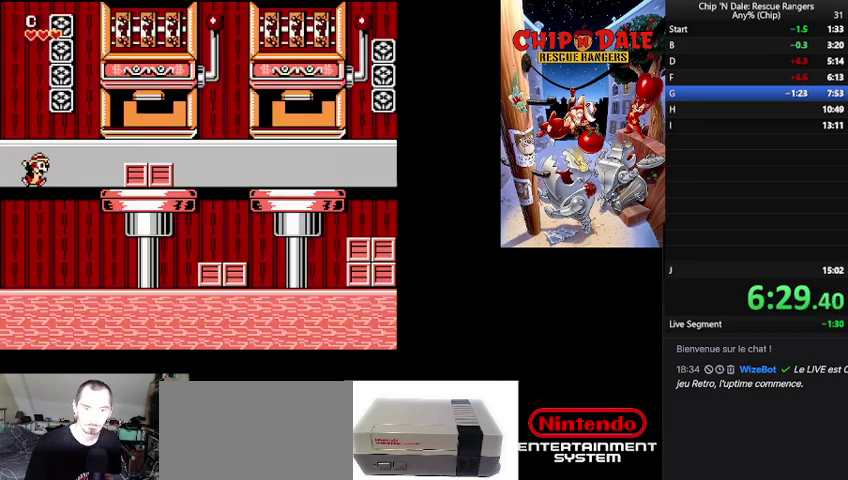
{"buttons": [], "events": []}
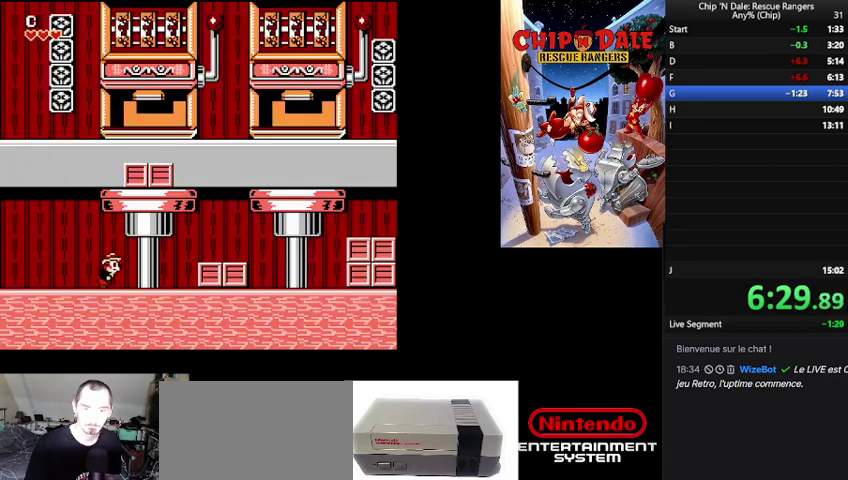
{"buttons": [], "events": []}
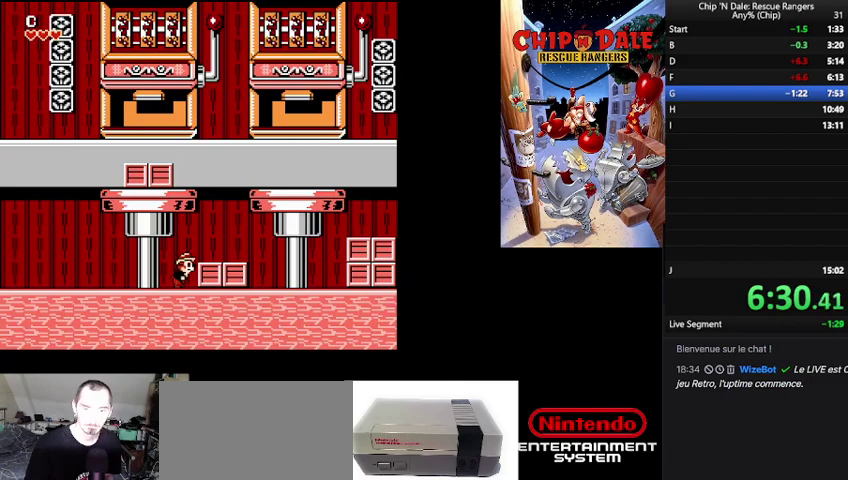
{"buttons": [], "events": [[33, "A", "down"], [133, "A", "up"], [233, "B", "down"], [333, "B", "up"]]}